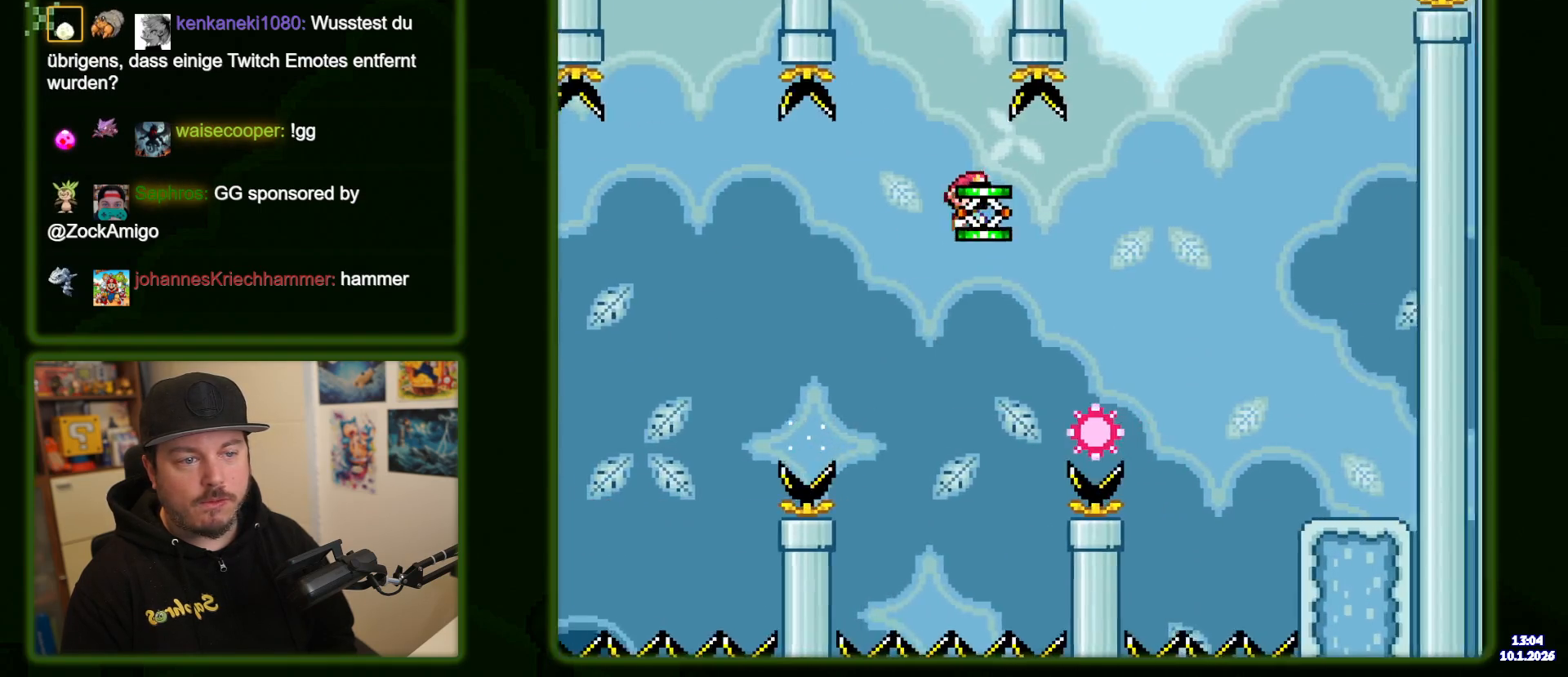
Gameplay with a controller (Nintendo layout); each line is a JSON object with the inputs held at the frame after it (dt_ms = milliseconds from this image to that frame). "events" lists button and stick changes between this image and that frame as [ms after this image, input, new state], when the widget could be followed in between. Not read: DPAD_LEFT L3 R1 R3 X.
{"dt_ms": 500, "buttons": ["DPAD_RIGHT"], "events": [[67, "A", "down"], [317, "A", "up"]]}
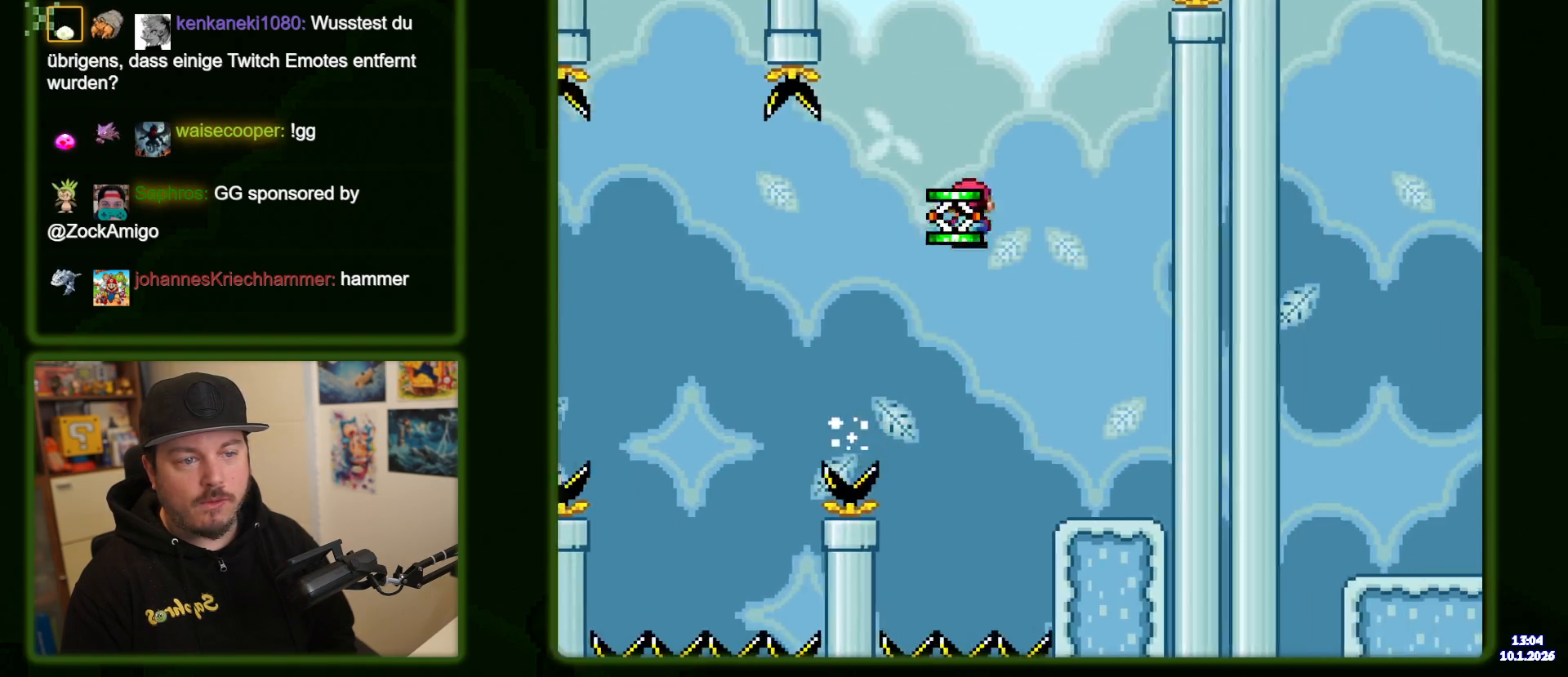
{"dt_ms": 500, "buttons": ["DPAD_RIGHT"], "events": [[167, "DPAD_RIGHT", "up"], [484, "DPAD_RIGHT", "down"]]}
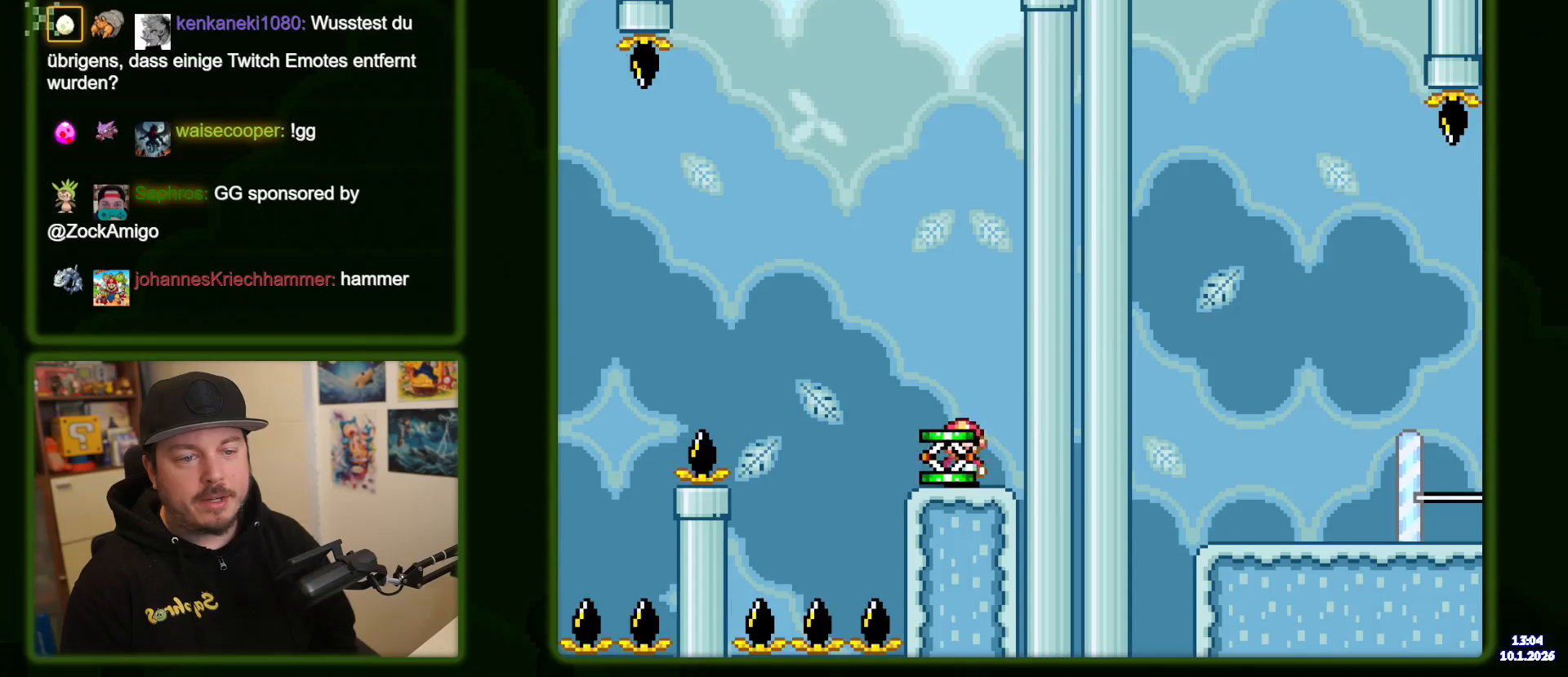
{"dt_ms": 500, "buttons": [], "events": [[67, "DPAD_RIGHT", "up"], [217, "DPAD_DOWN", "down"], [467, "DPAD_DOWN", "up"]]}
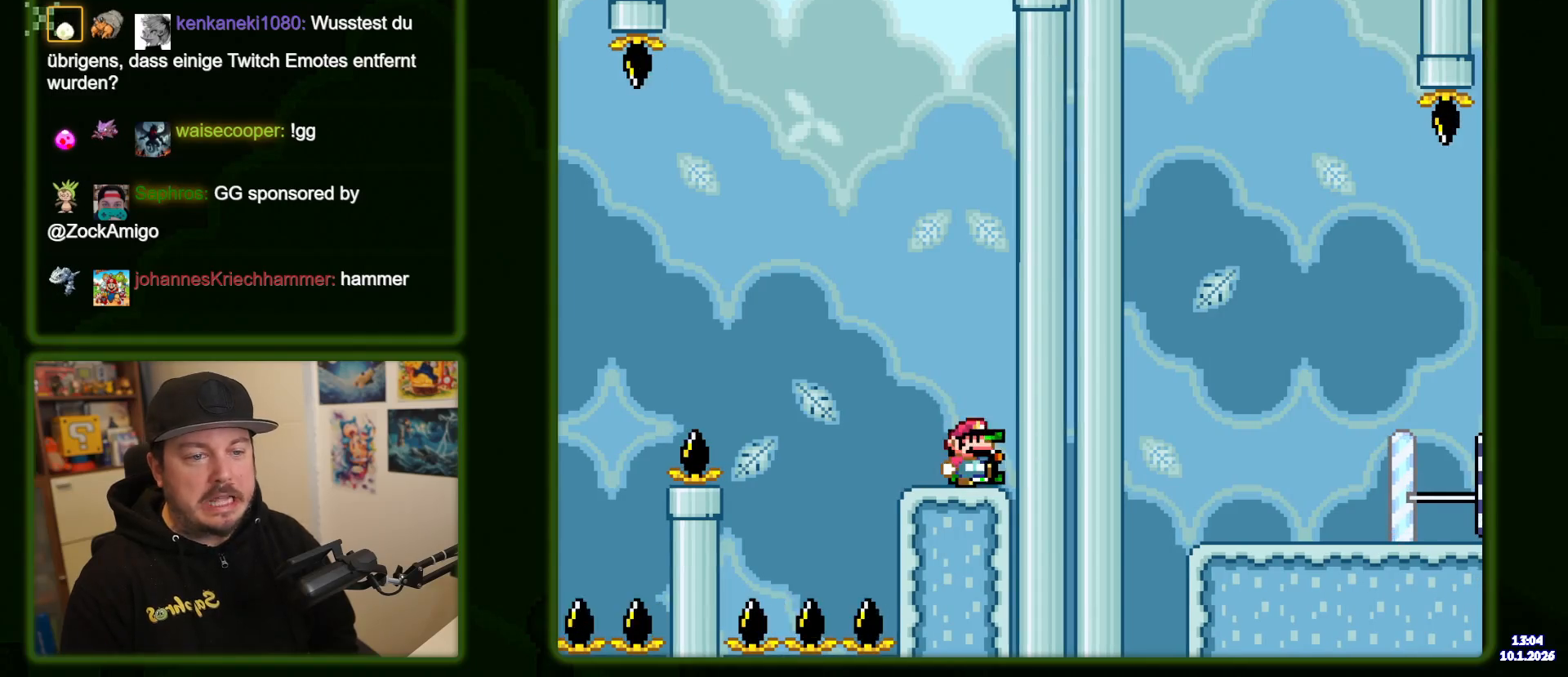
{"dt_ms": 500, "buttons": [], "events": [[84, "B", "down"], [234, "B", "up"]]}
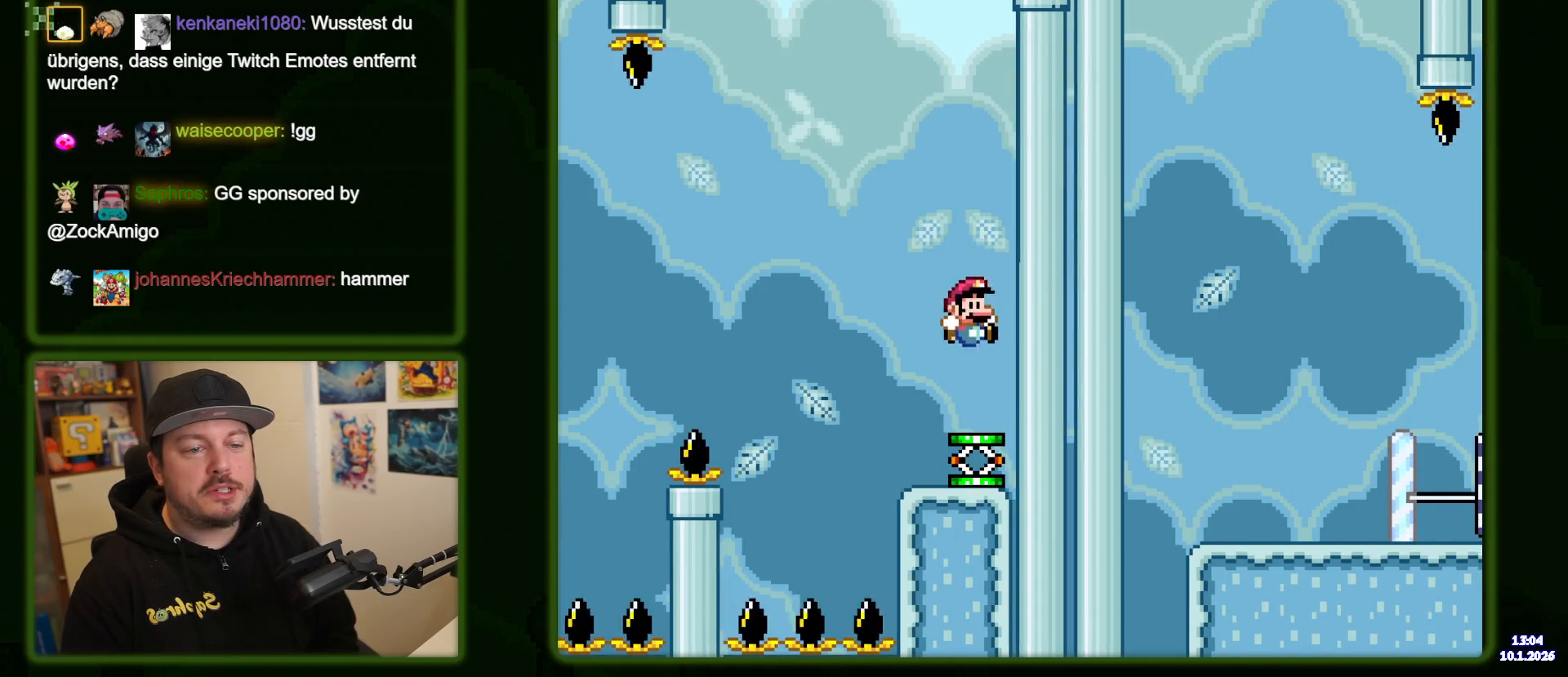
{"dt_ms": 500, "buttons": ["B", "Y"], "events": [[50, "B", "down"], [50, "Y", "down"]]}
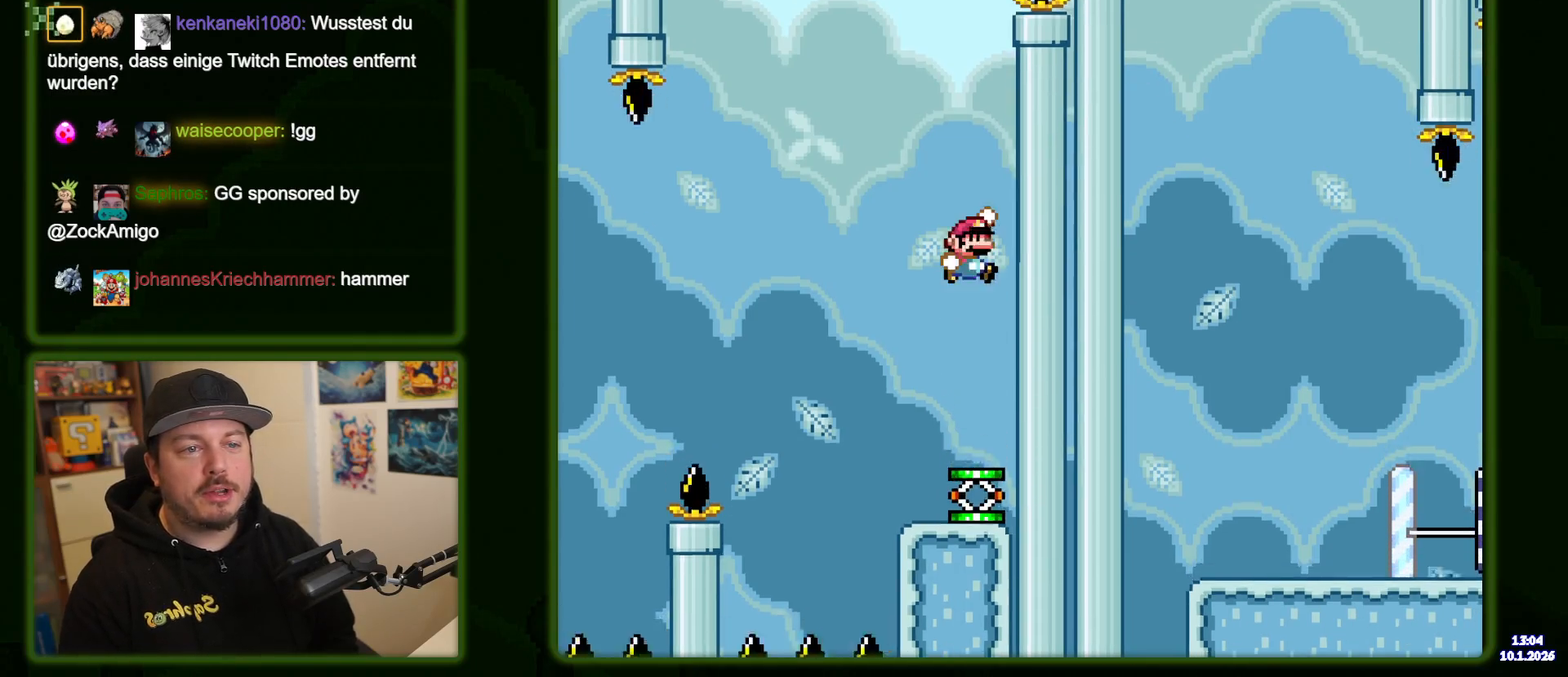
{"dt_ms": 500, "buttons": ["B", "Y", "DPAD_RIGHT"], "events": [[167, "DPAD_RIGHT", "down"]]}
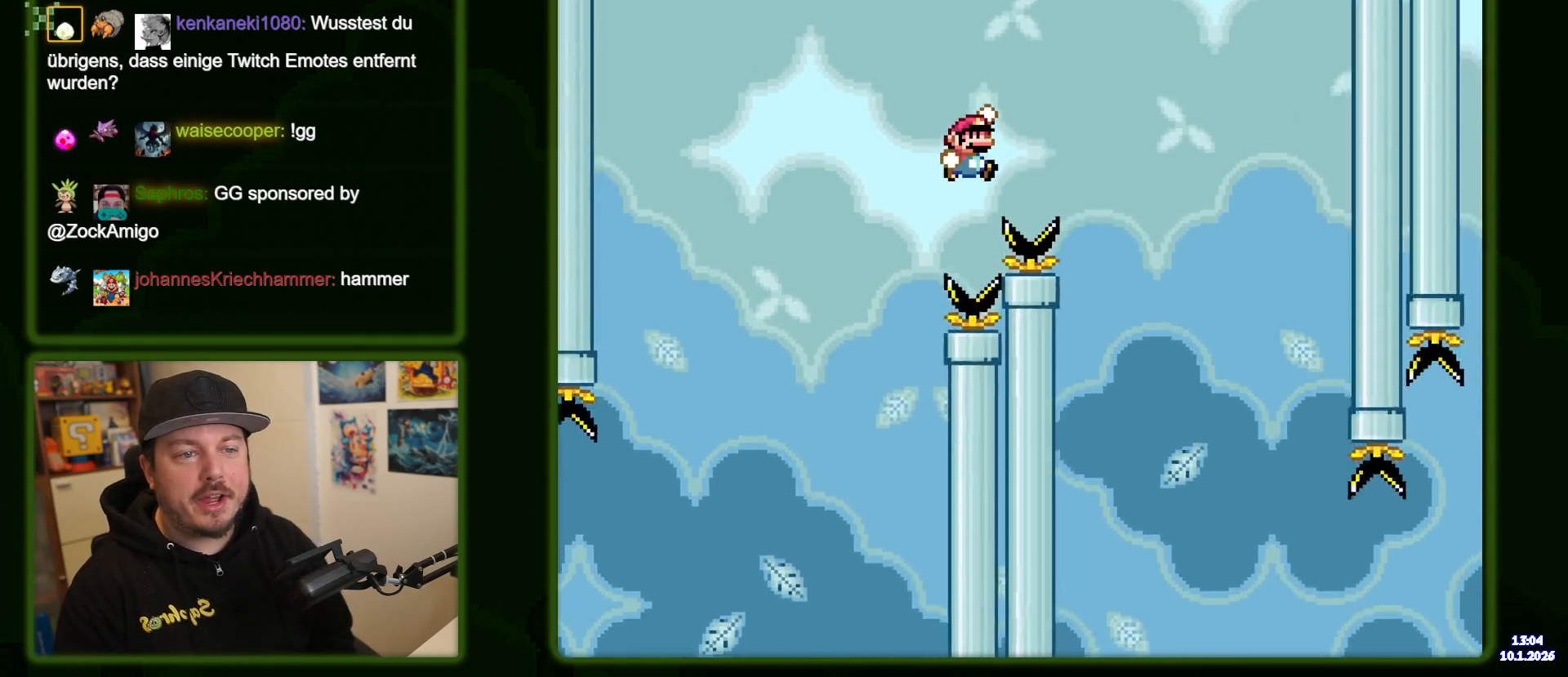
{"dt_ms": 1000, "buttons": ["Y", "DPAD_RIGHT"], "events": [[417, "DPAD_RIGHT", "up"], [784, "B", "up"], [900, "DPAD_RIGHT", "down"]]}
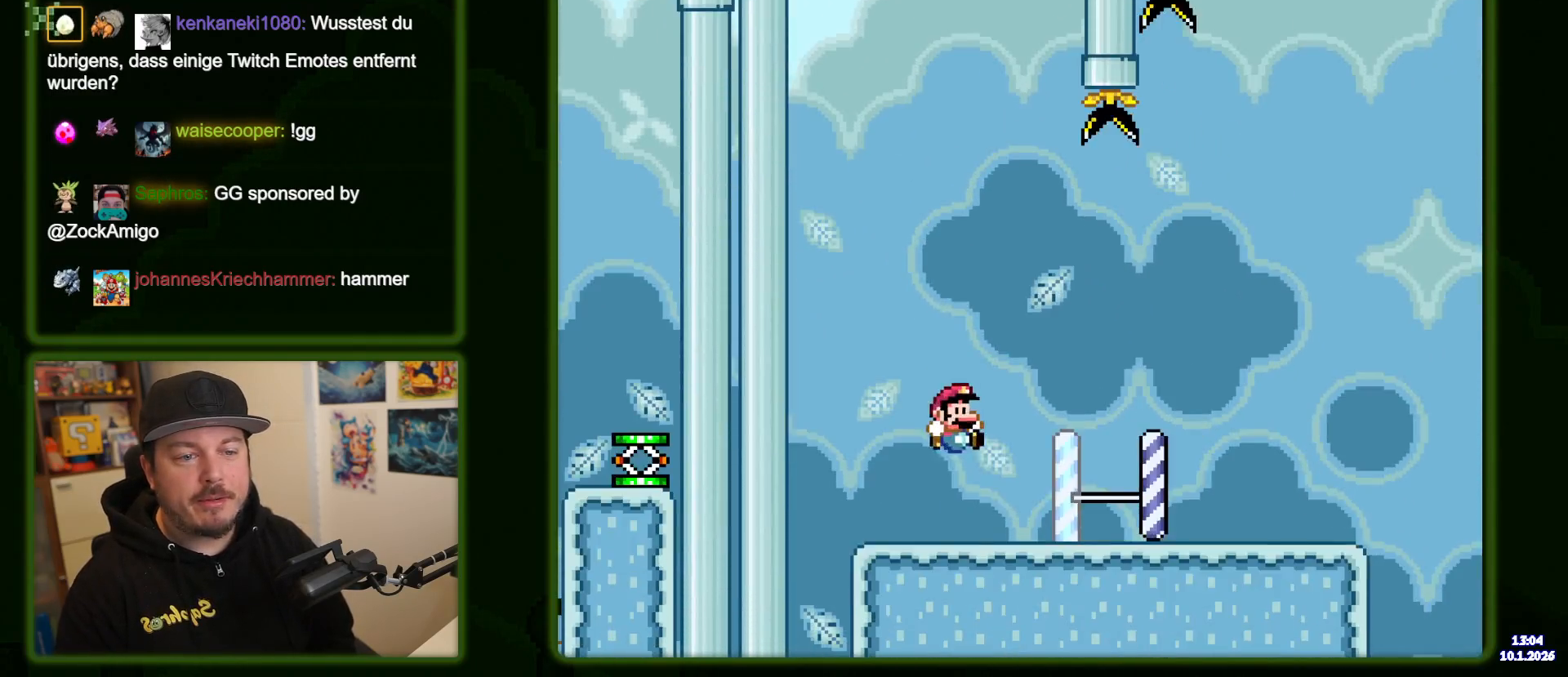
{"dt_ms": 500, "buttons": ["Y", "DPAD_RIGHT"], "events": [[250, "DPAD_RIGHT", "up"], [317, "DPAD_RIGHT", "down"]]}
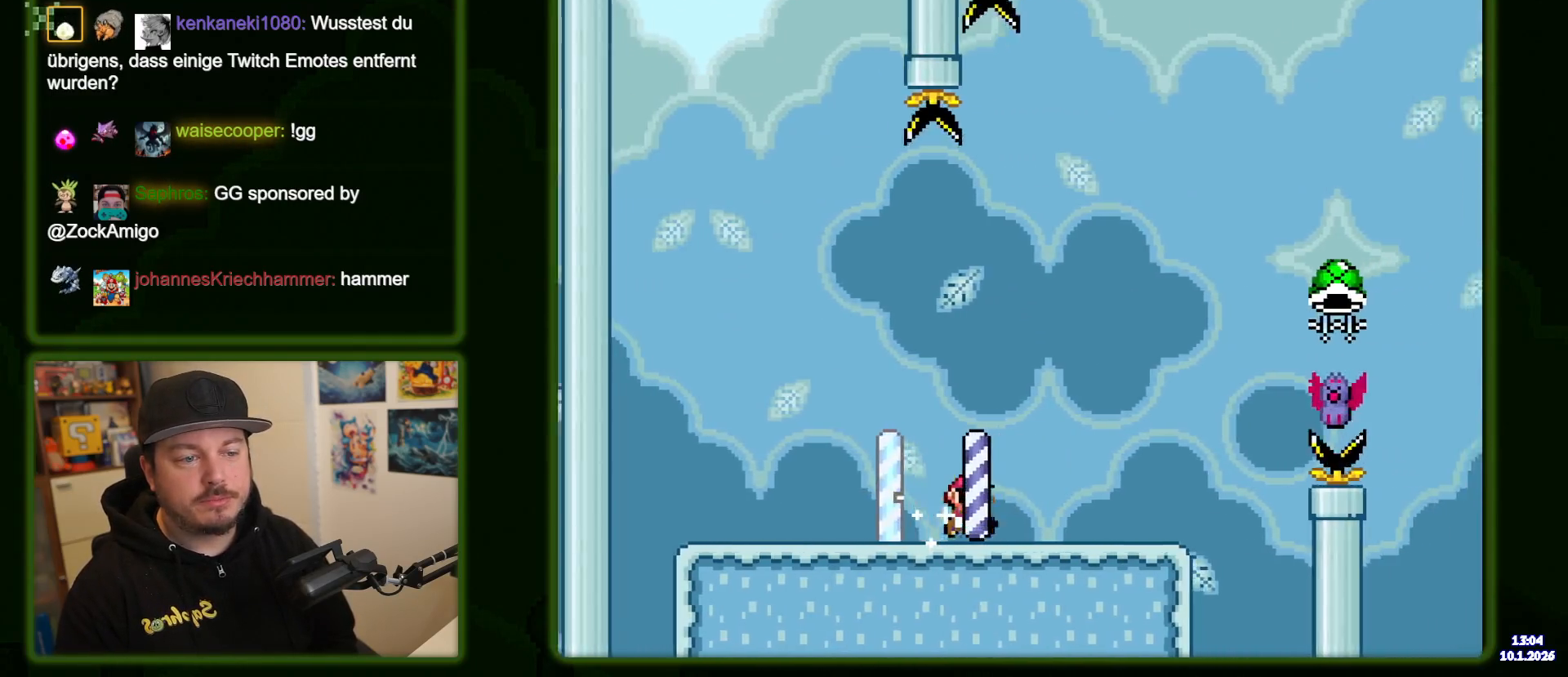
{"dt_ms": 500, "buttons": ["B", "Y", "DPAD_RIGHT"], "events": [[67, "Y", "up"], [184, "Y", "down"], [217, "B", "down"]]}
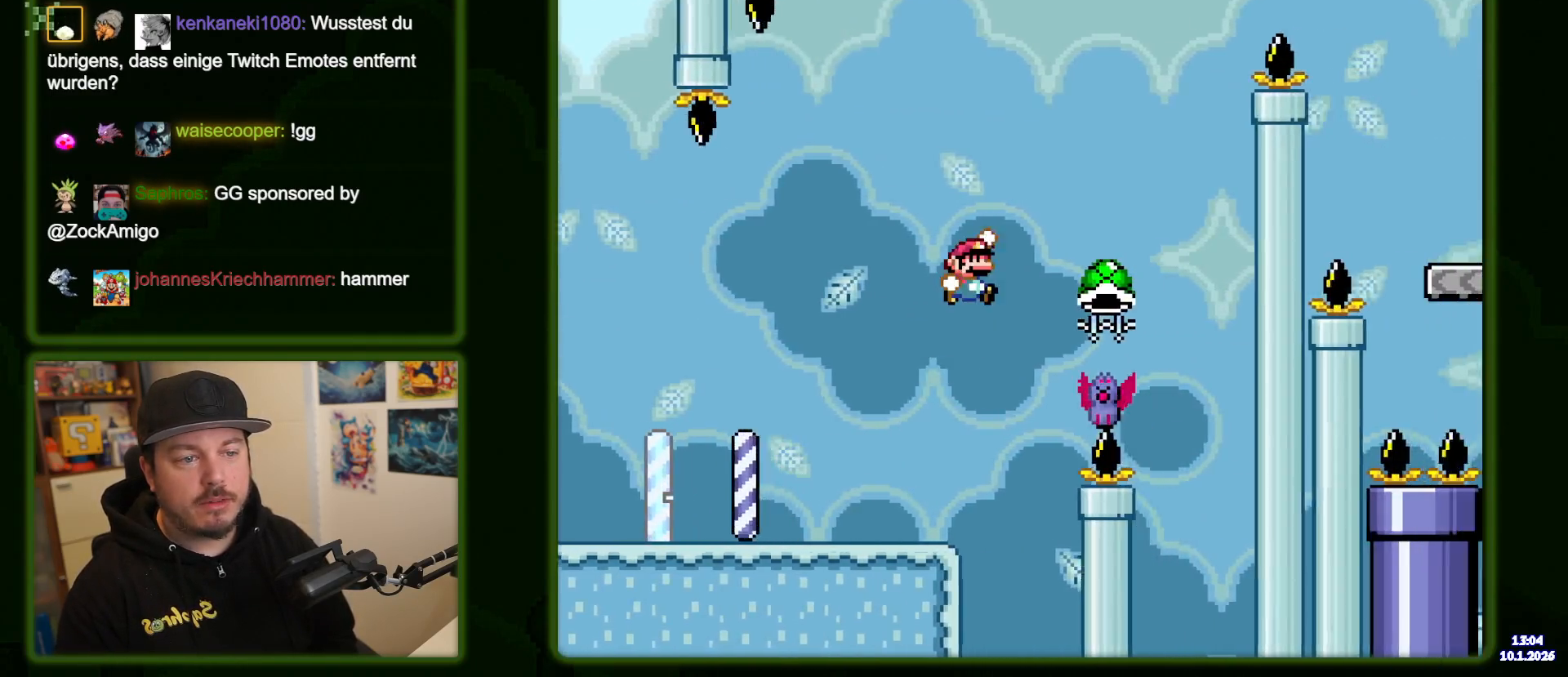
{"dt_ms": 500, "buttons": ["B", "Y"], "events": [[50, "B", "up"], [150, "DPAD_RIGHT", "up"], [184, "B", "down"]]}
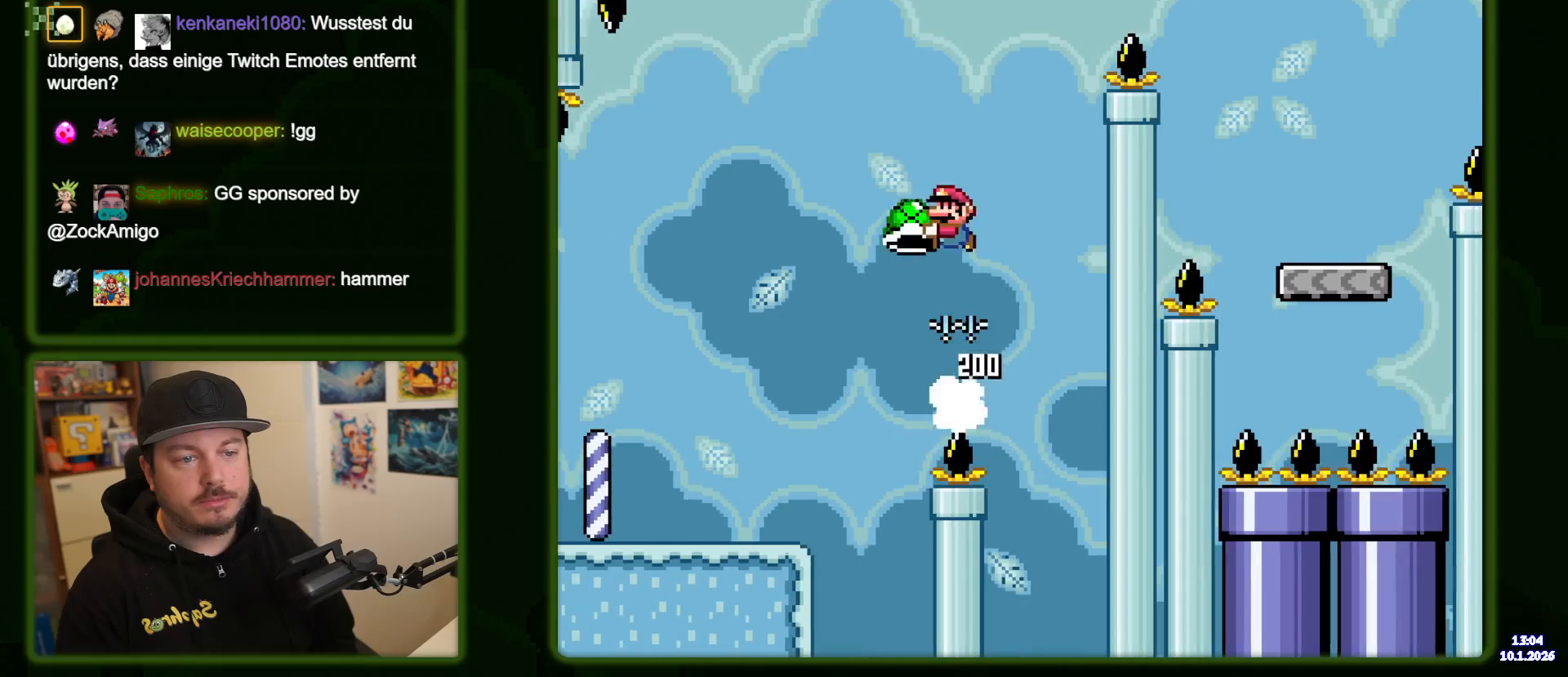
{"dt_ms": 1000, "buttons": ["Y", "DPAD_RIGHT"], "events": [[117, "DPAD_RIGHT", "down"], [250, "DPAD_RIGHT", "up"], [334, "Y", "up"], [400, "DPAD_RIGHT", "down"], [434, "Y", "down"], [767, "B", "up"]]}